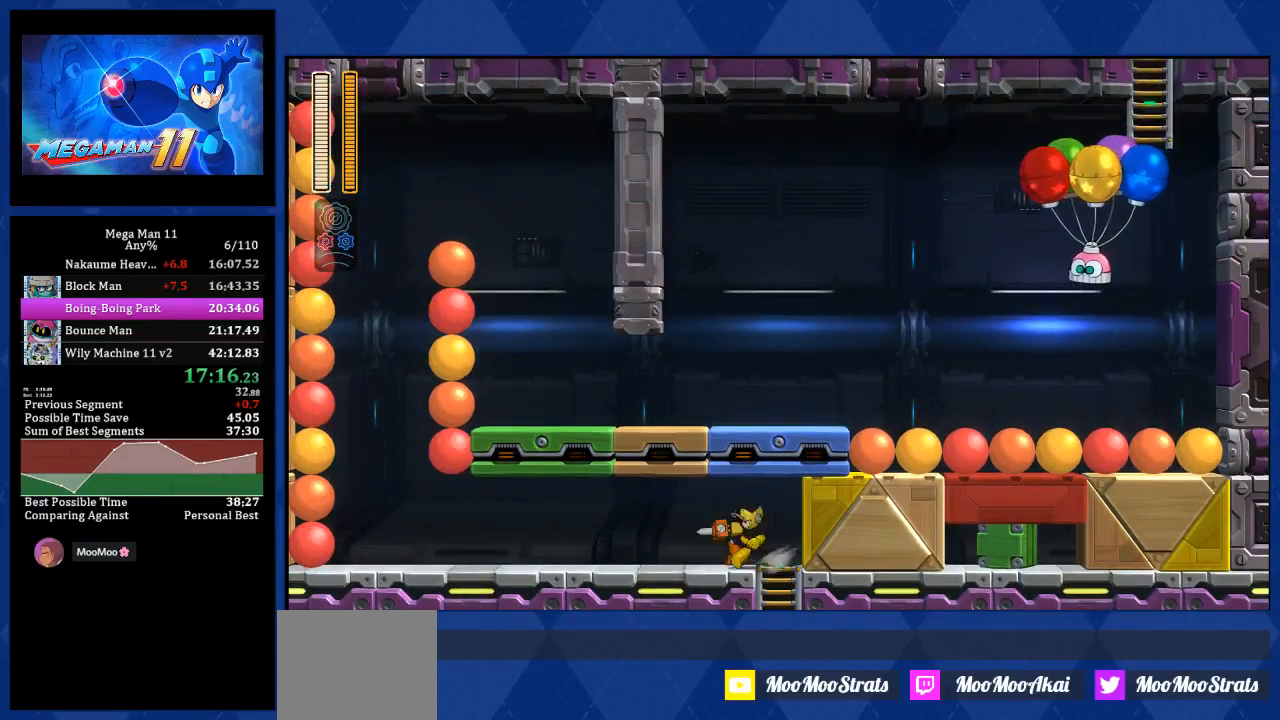
Gameplay with a controller (PlayStation layout); each line is a JSON object with the inputs held at the frame after it. "events" lists button and stick changes between this image and that frame as [ms after this image, input, new state], when the widget could be followed in between.
{"buttons": ["L1", "DPAD_LEFT"], "left_stick": "center", "right_stick": "center", "events": [[17, "DPAD_UP", "up"], [33, "L1", "up"], [117, "L1", "down"], [200, "L1", "up"], [267, "L1", "down"], [350, "L1", "up"], [417, "L1", "down"]]}
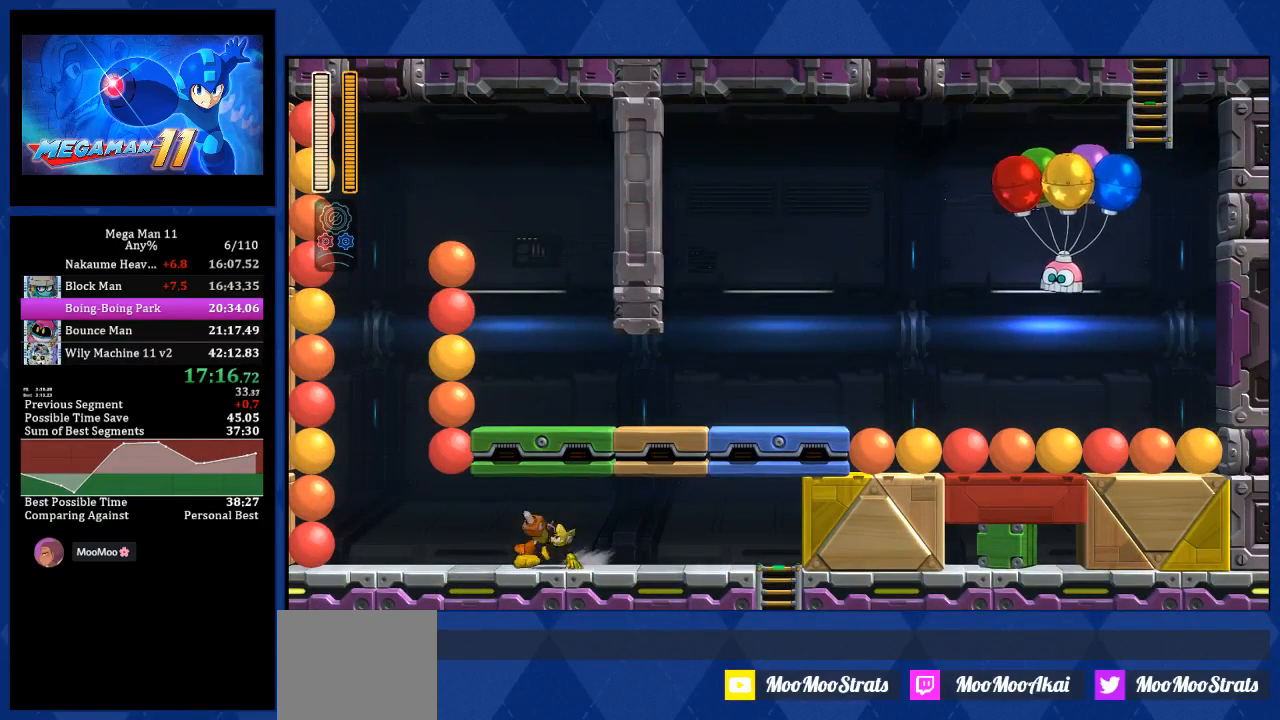
{"buttons": ["CROSS", "L1", "DPAD_LEFT"], "left_stick": "center", "right_stick": "center", "events": [[17, "L1", "up"], [167, "L1", "down"], [333, "L1", "up"], [400, "L1", "down"], [450, "CROSS", "down"]]}
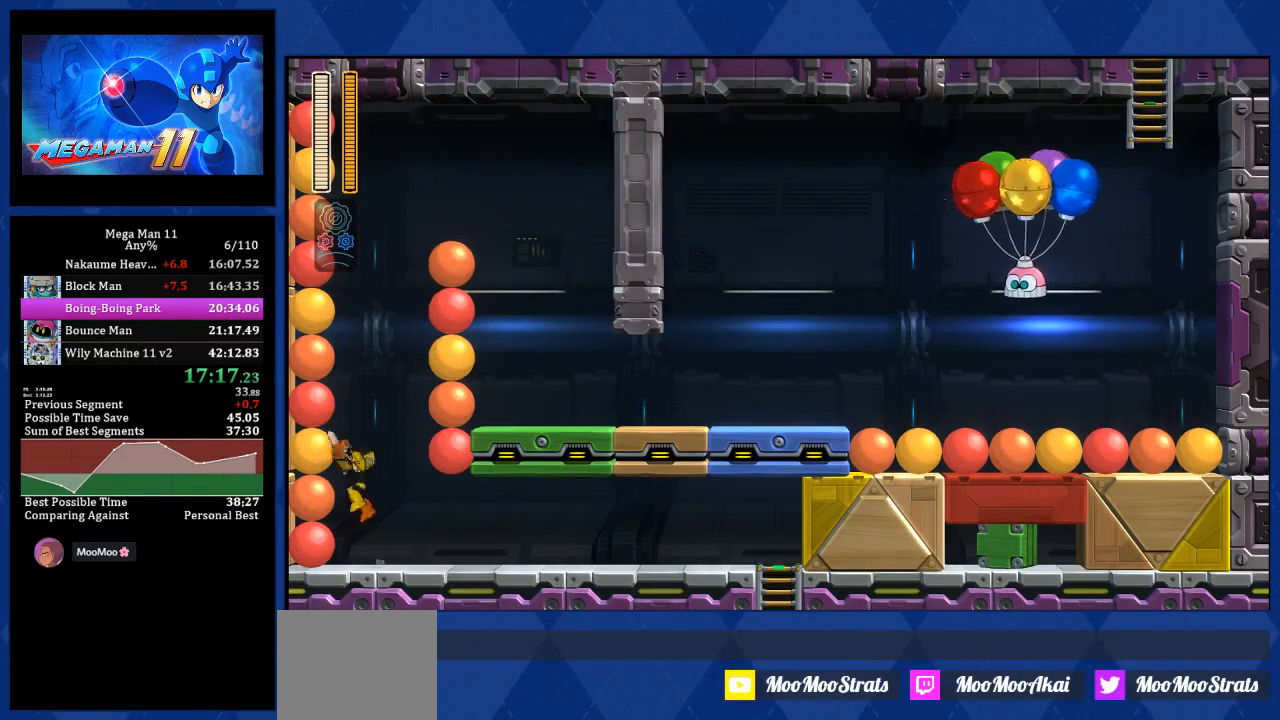
{"buttons": ["CROSS", "DPAD_LEFT"], "left_stick": "center", "right_stick": "center", "events": [[17, "L1", "up"], [217, "DPAD_LEFT", "up"], [367, "DPAD_LEFT", "down"]]}
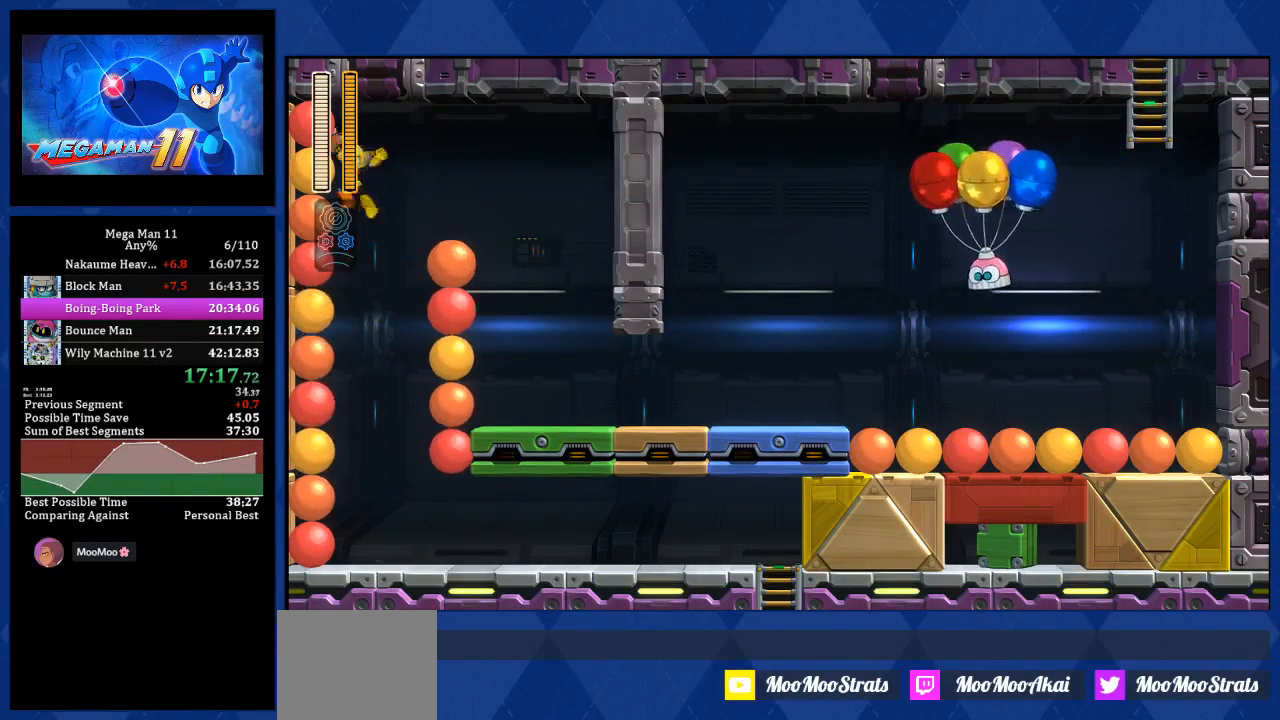
{"buttons": ["DPAD_RIGHT"], "left_stick": "center", "right_stick": "center", "events": [[17, "DPAD_LEFT", "up"], [50, "DPAD_RIGHT", "down"], [400, "CROSS", "up"]]}
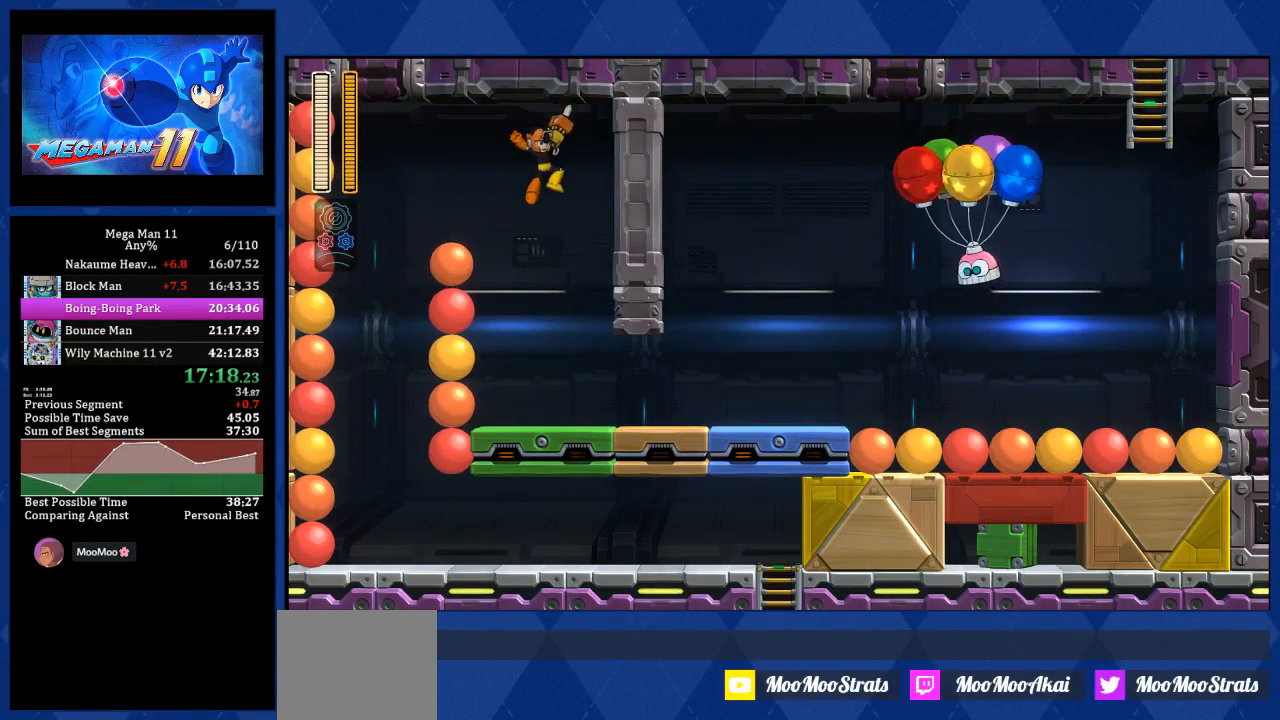
{"buttons": ["R2", "DPAD_RIGHT"], "left_stick": "center", "right_stick": "center", "events": [[333, "L2", "down"], [400, "R2", "down"], [450, "L2", "up"]]}
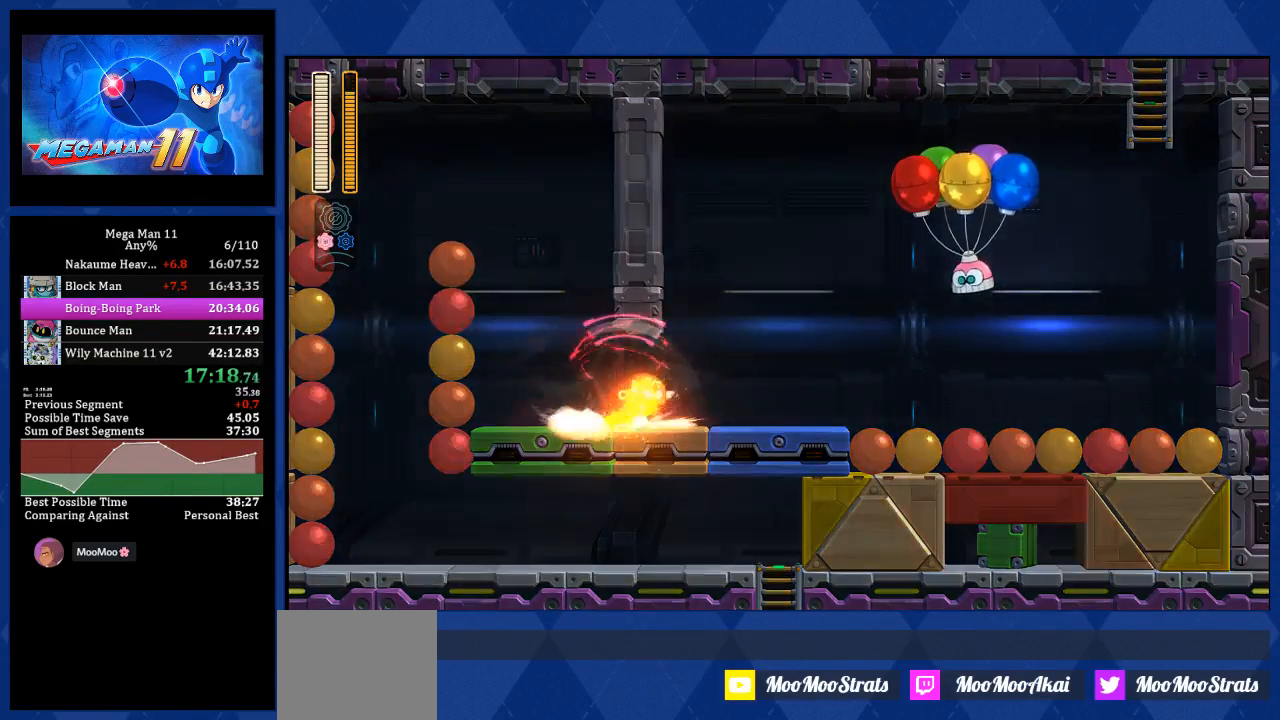
{"buttons": ["CROSS", "DPAD_RIGHT"], "left_stick": "center", "right_stick": "center", "events": [[50, "R2", "up"], [133, "CROSS", "down"], [400, "L2", "down"], [483, "L2", "up"]]}
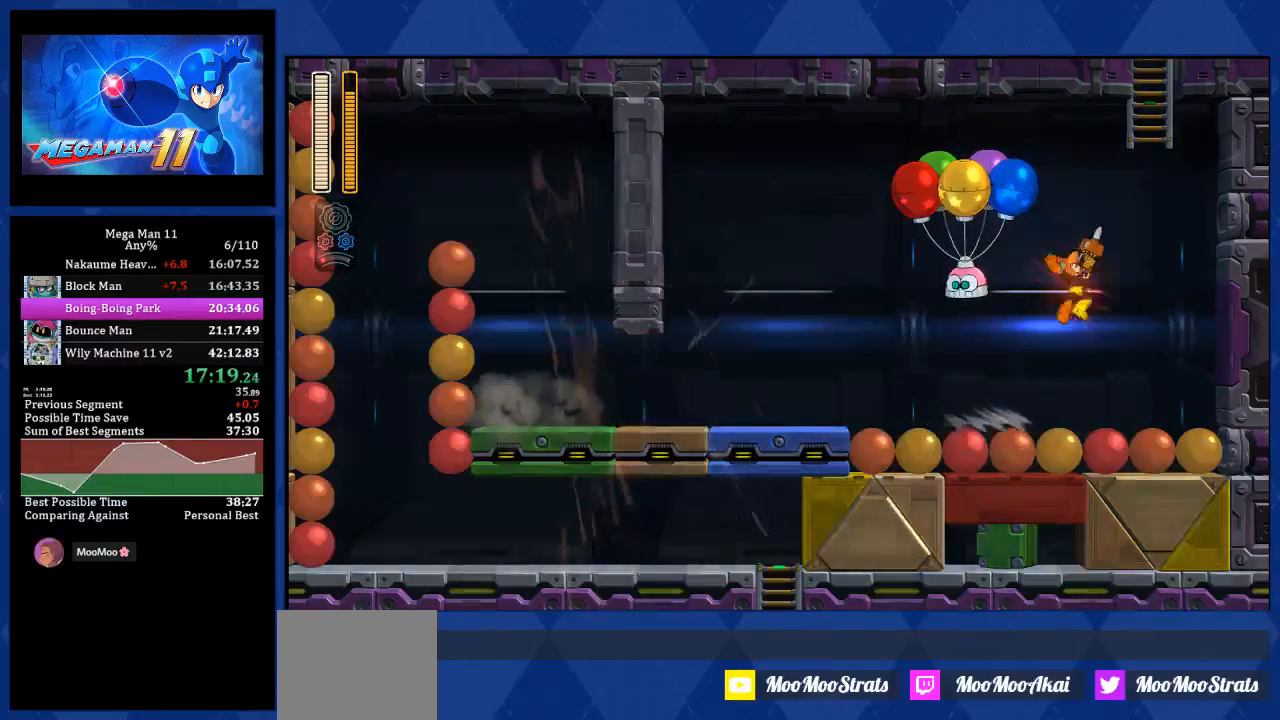
{"buttons": ["CROSS", "DPAD_UP", "DPAD_LEFT"], "left_stick": "center", "right_stick": "center", "events": [[183, "DPAD_UP", "down"], [333, "DPAD_LEFT", "down"], [333, "DPAD_RIGHT", "up"]]}
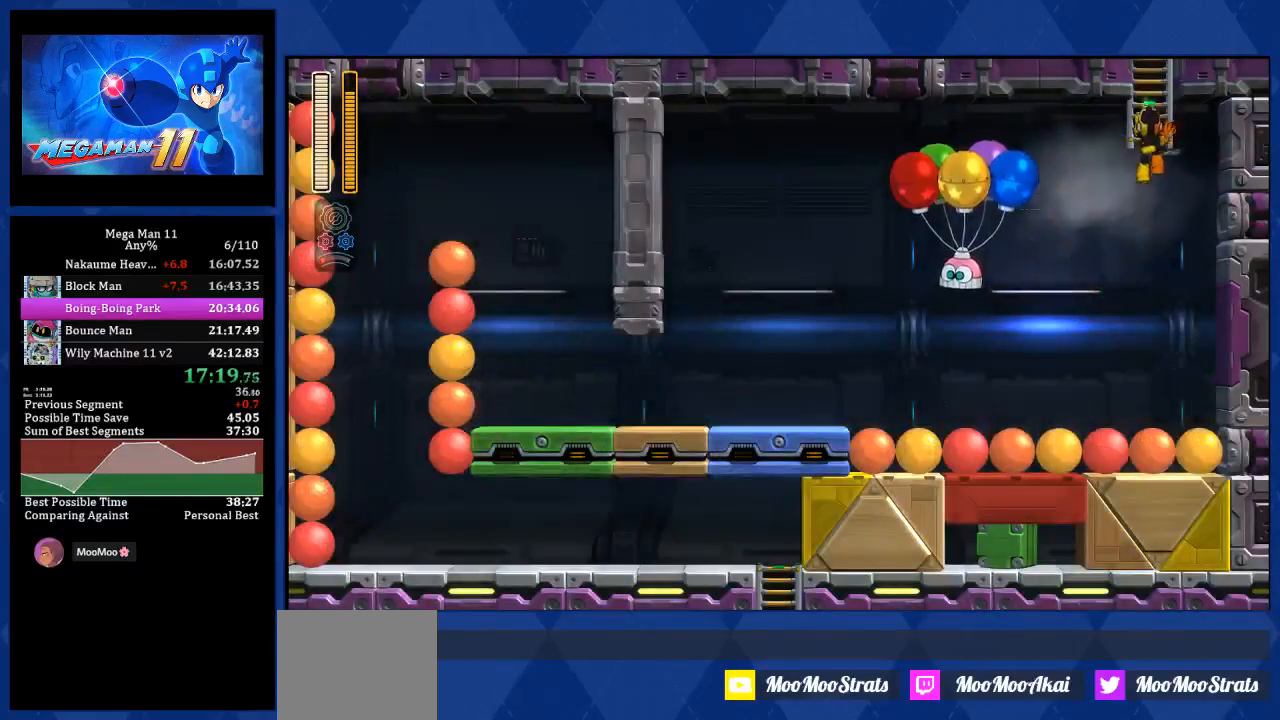
{"buttons": ["DPAD_UP", "DPAD_LEFT"], "left_stick": "center", "right_stick": "center", "events": [[50, "CROSS", "up"]]}
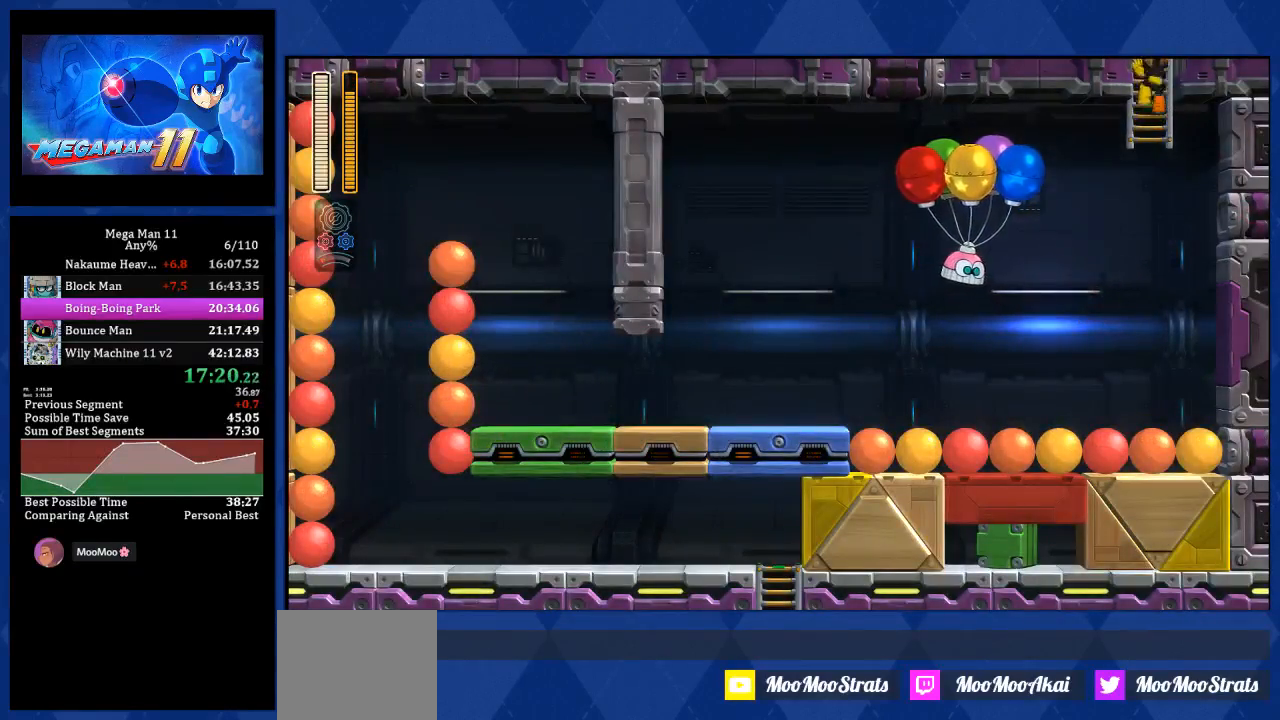
{"buttons": ["DPAD_UP"], "left_stick": "center", "right_stick": "center", "events": [[383, "DPAD_LEFT", "up"]]}
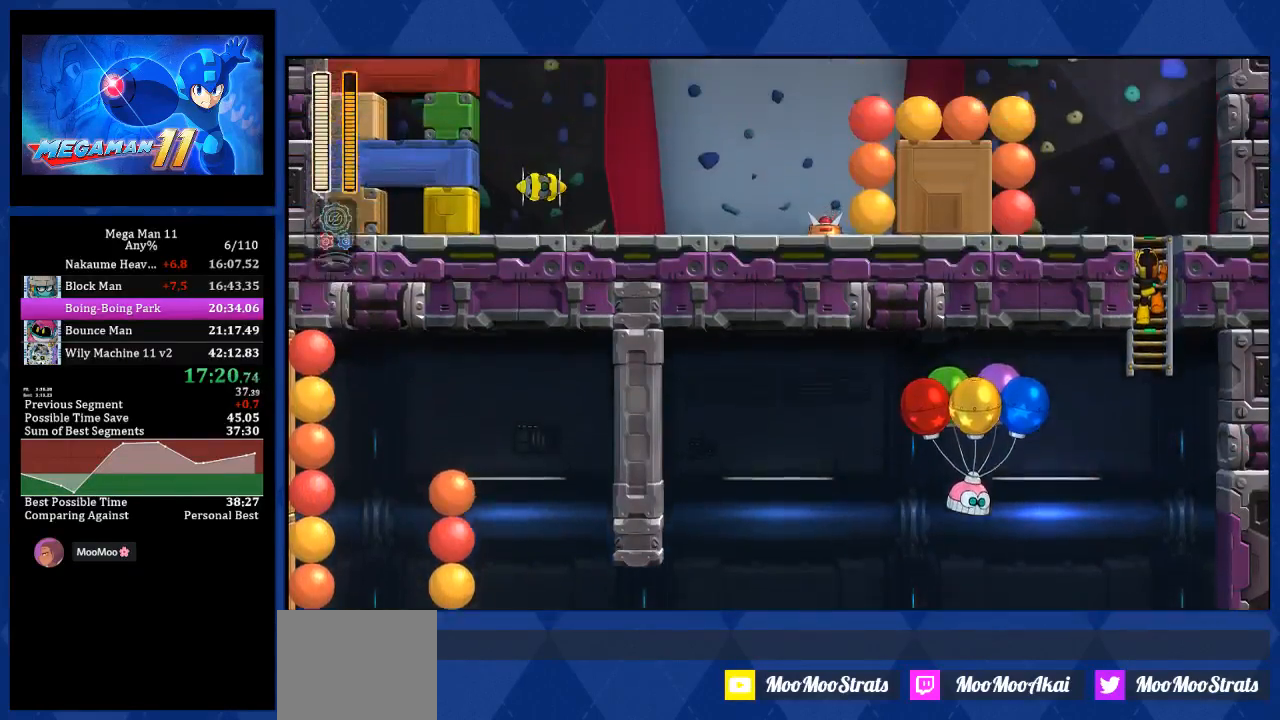
{"buttons": ["DPAD_UP"], "left_stick": "center", "right_stick": "center", "events": []}
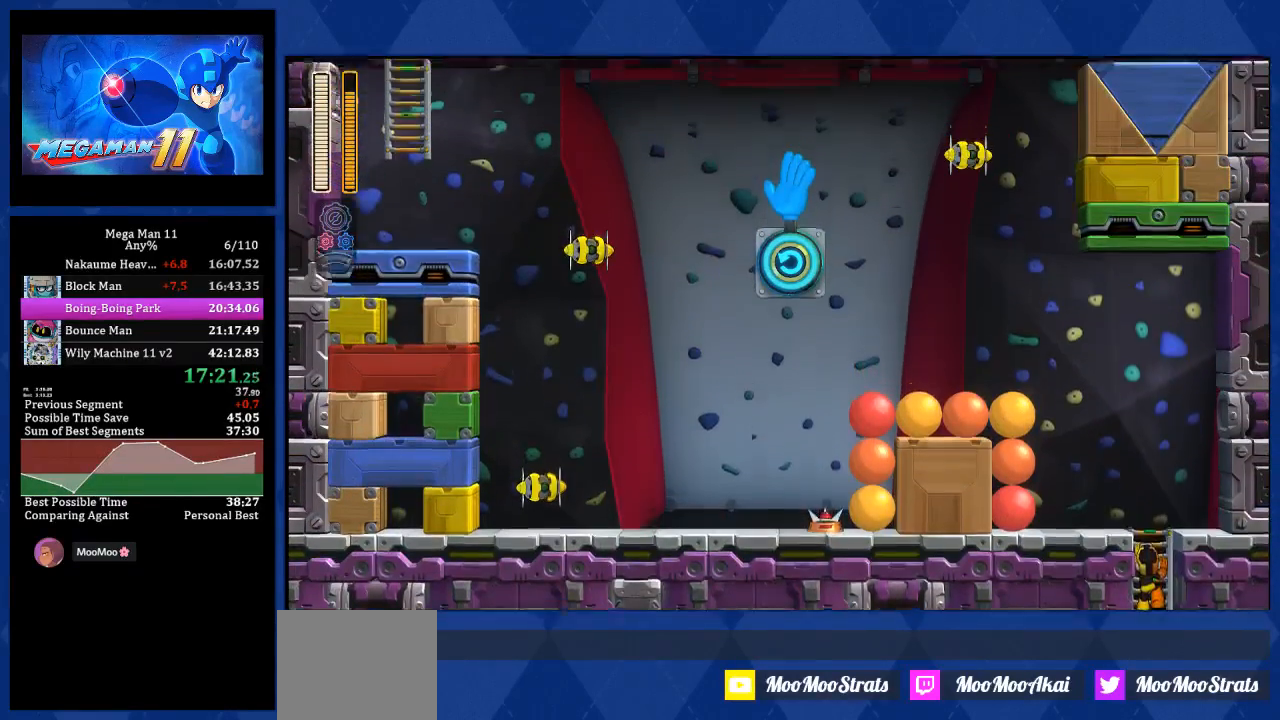
{"buttons": ["DPAD_UP", "DPAD_LEFT"], "left_stick": "center", "right_stick": "center", "events": [[450, "DPAD_LEFT", "down"]]}
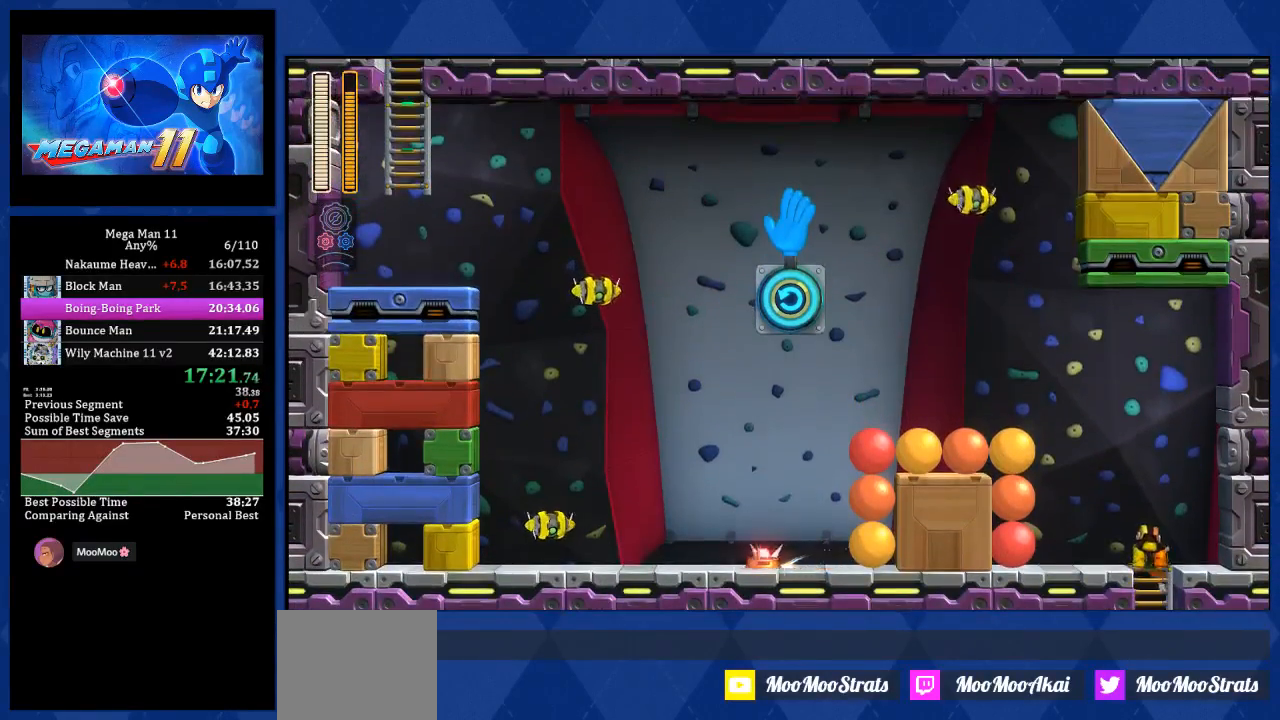
{"buttons": ["DPAD_LEFT"], "left_stick": "center", "right_stick": "center", "events": [[100, "CROSS", "down"], [133, "DPAD_UP", "up"], [500, "CROSS", "up"]]}
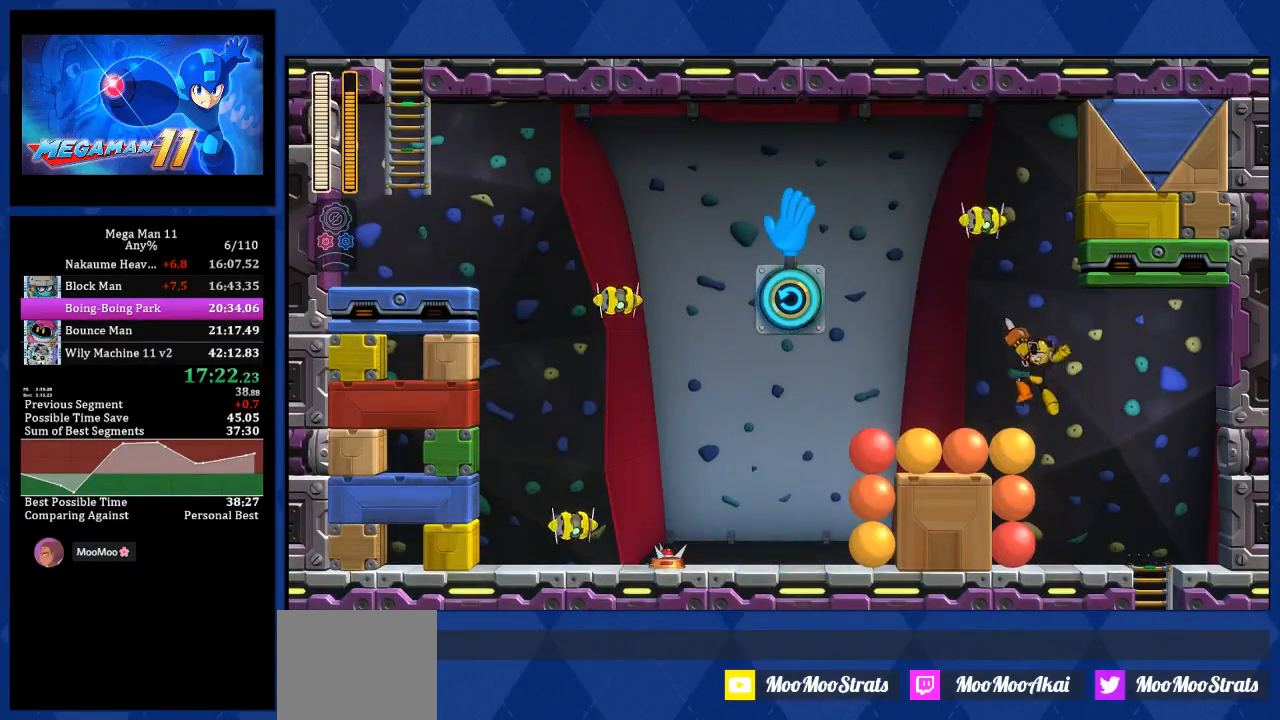
{"buttons": ["CROSS"], "left_stick": "center", "right_stick": "center", "events": [[367, "CROSS", "down"], [417, "DPAD_LEFT", "up"]]}
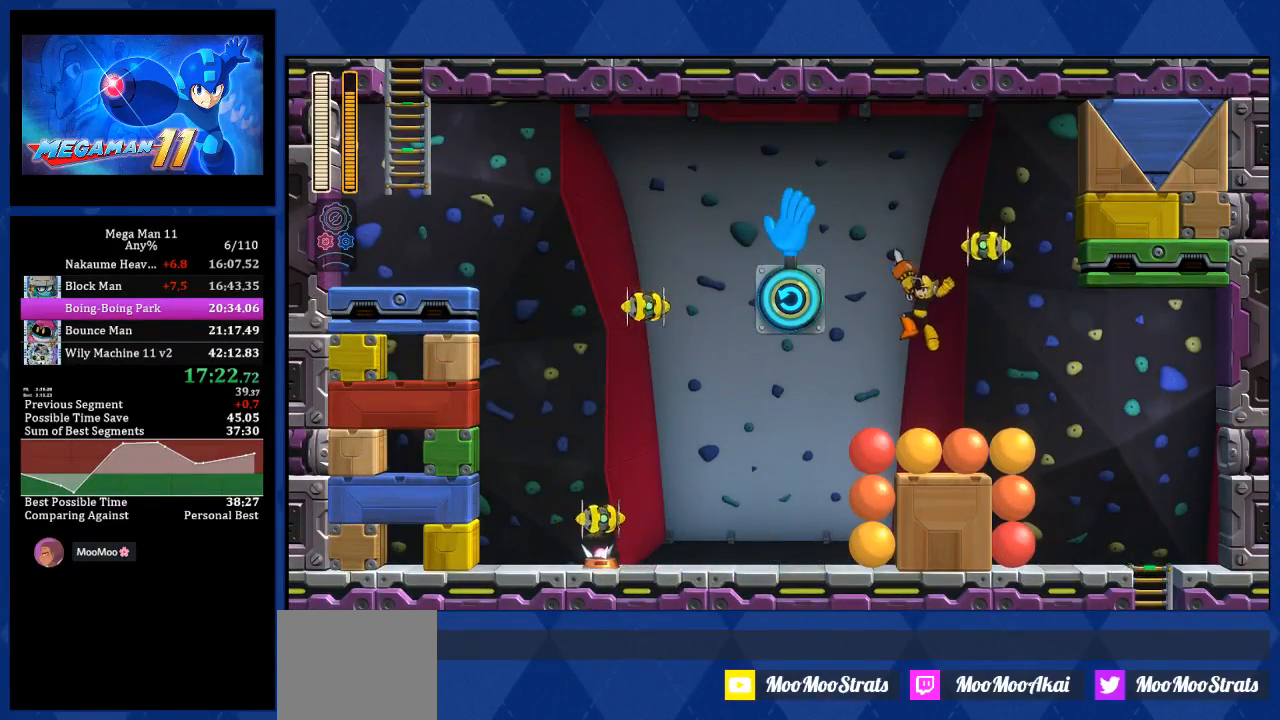
{"buttons": ["CROSS", "L2", "R2", "DPAD_LEFT"], "left_stick": "center", "right_stick": "center", "events": [[367, "DPAD_LEFT", "down"], [450, "L2", "down"], [500, "R2", "down"]]}
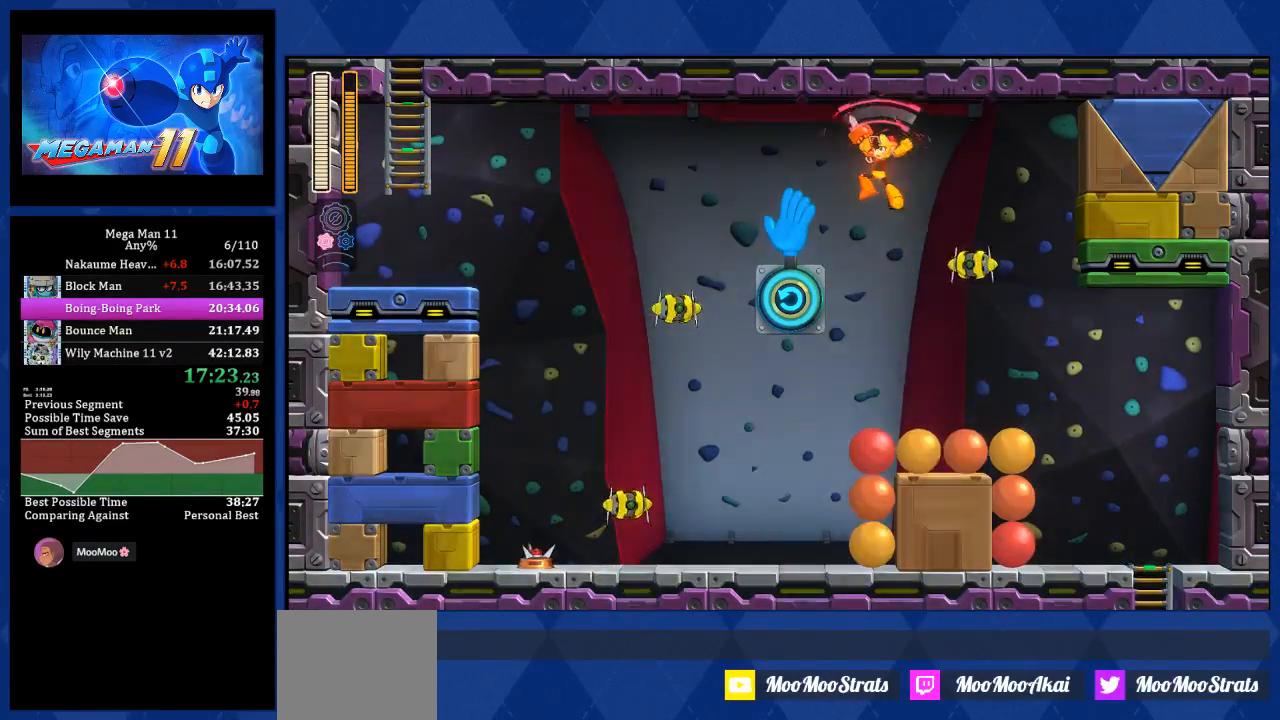
{"buttons": ["CROSS", "DPAD_UP", "DPAD_LEFT"], "left_stick": "center", "right_stick": "center", "events": [[83, "L2", "up"], [217, "R2", "up"], [367, "L2", "down"], [467, "DPAD_UP", "down"], [500, "L2", "up"]]}
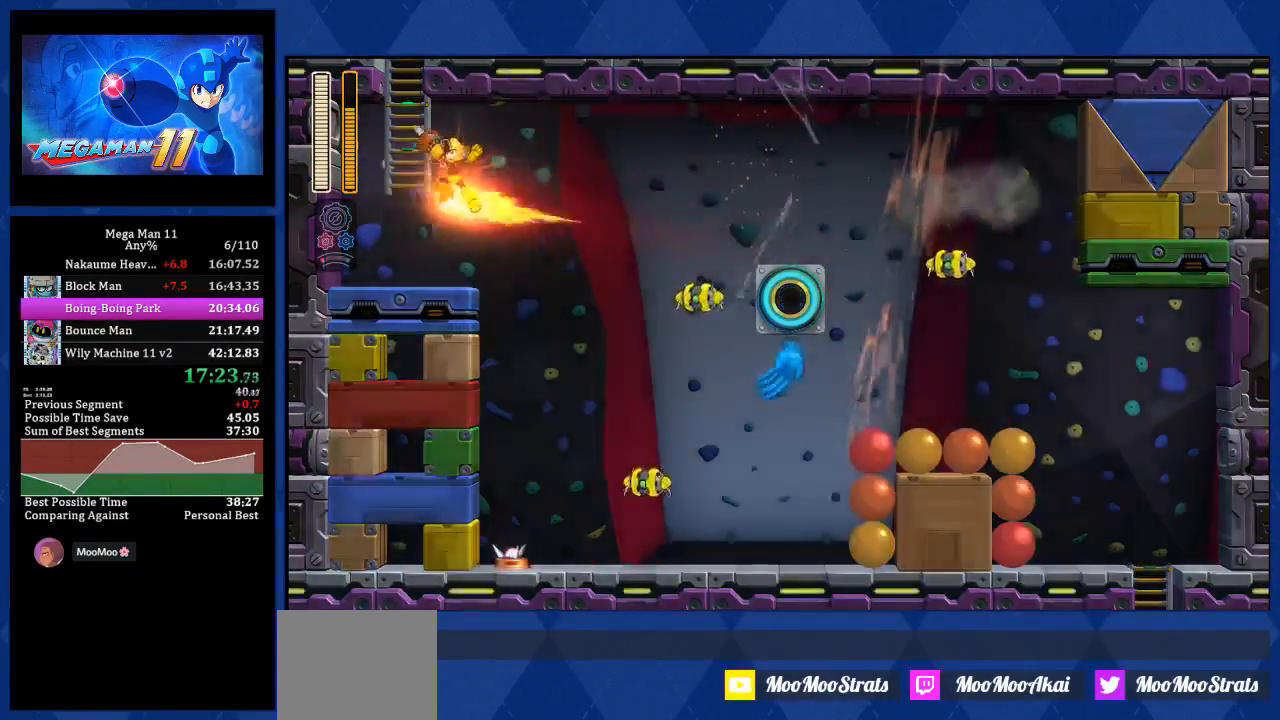
{"buttons": ["DPAD_UP", "DPAD_RIGHT"], "left_stick": "center", "right_stick": "center", "events": [[317, "CROSS", "up"], [350, "DPAD_LEFT", "up"], [467, "DPAD_RIGHT", "down"]]}
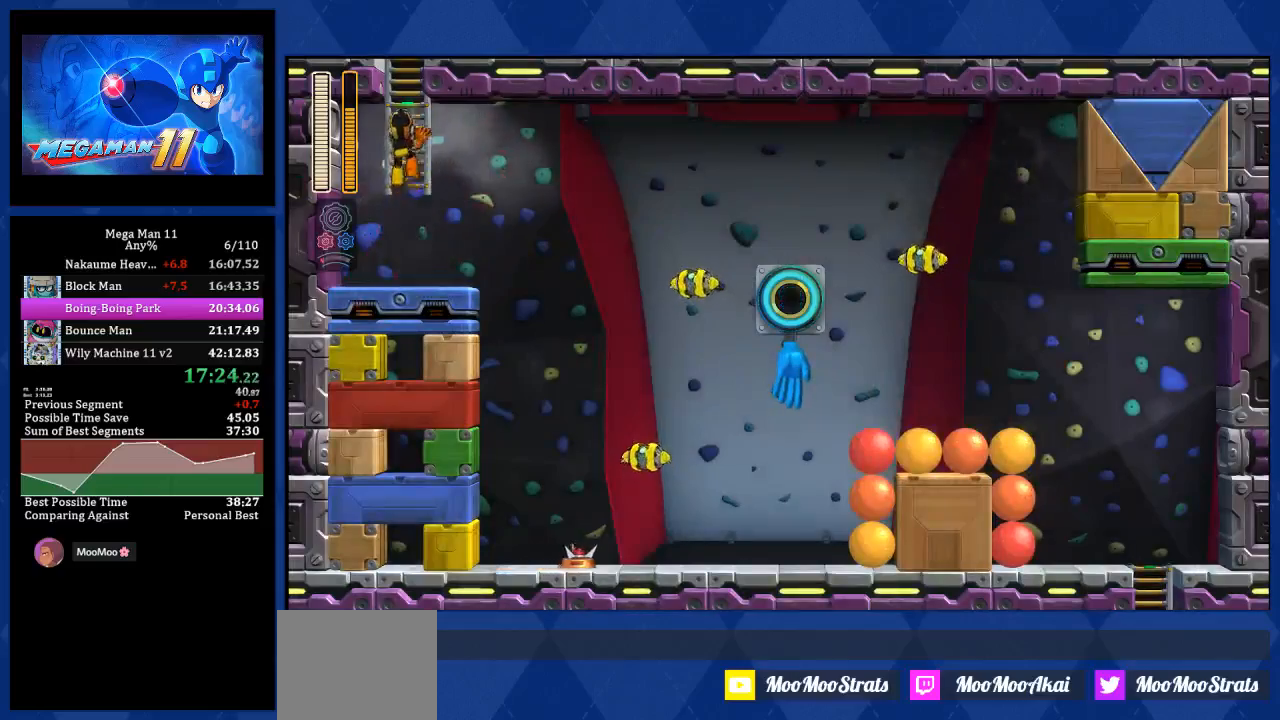
{"buttons": ["DPAD_UP", "DPAD_RIGHT"], "left_stick": "center", "right_stick": "center", "events": []}
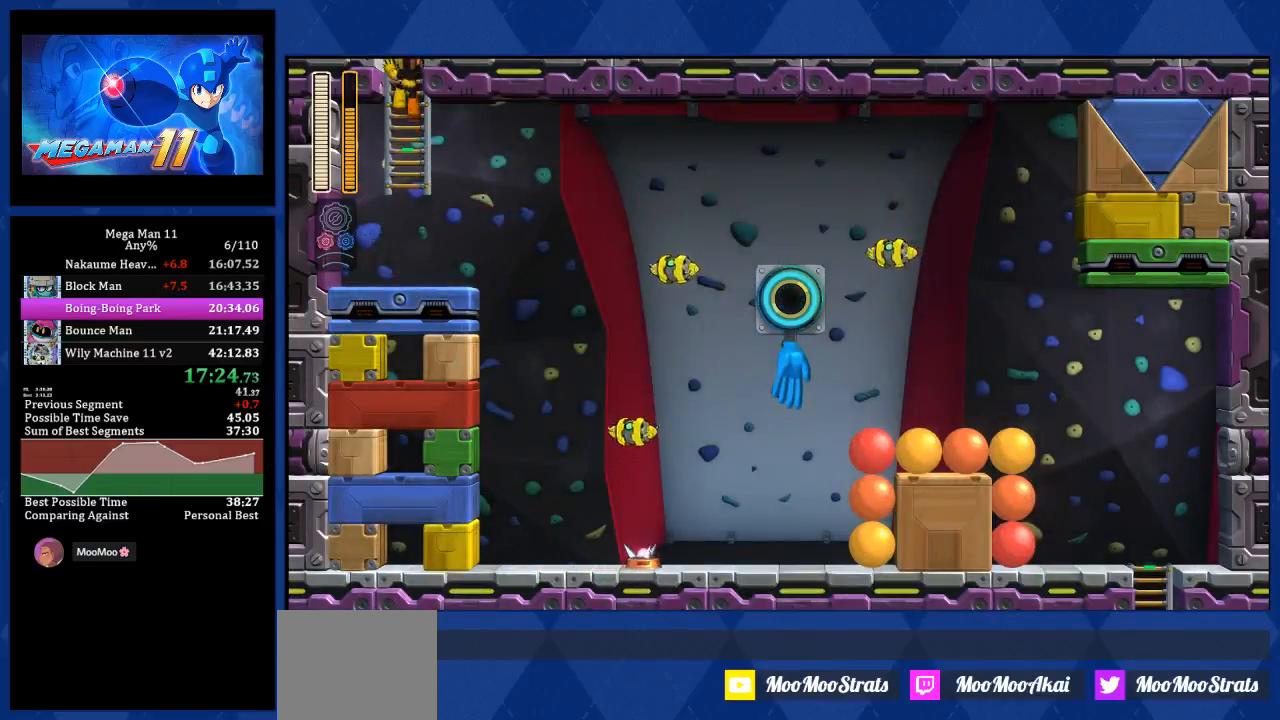
{"buttons": ["DPAD_UP", "DPAD_RIGHT"], "left_stick": "center", "right_stick": "center", "events": []}
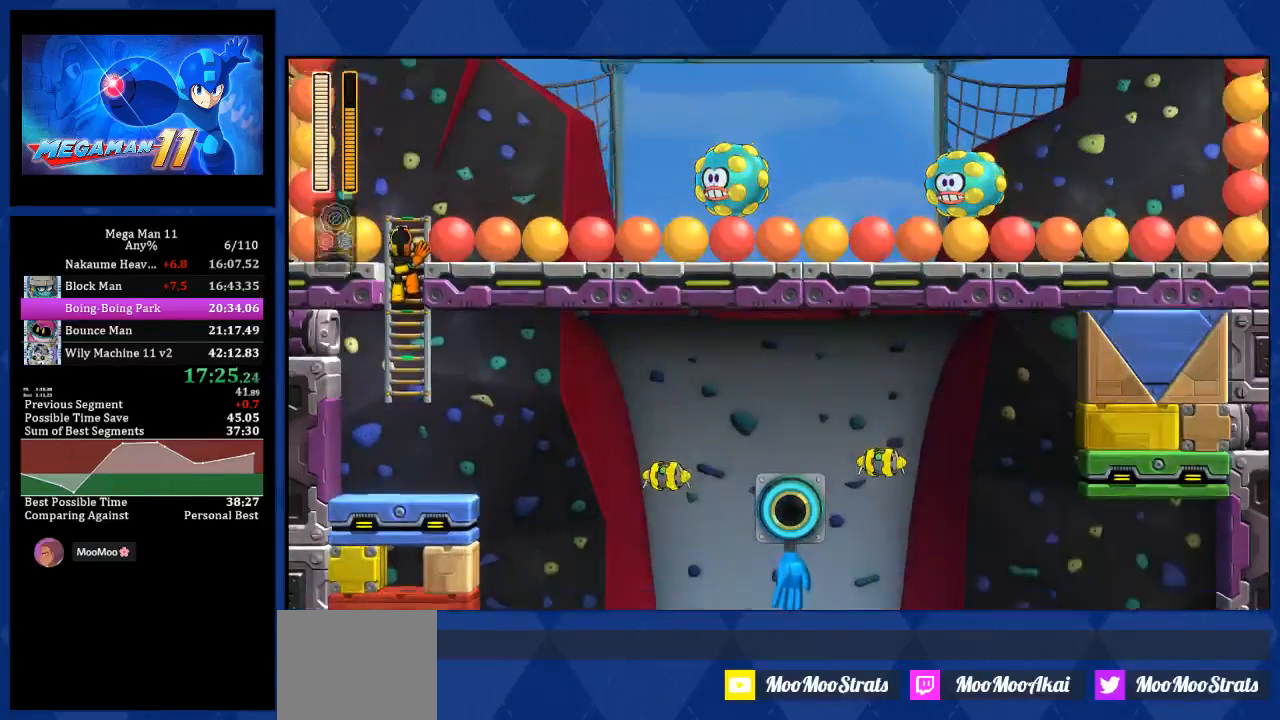
{"buttons": ["DPAD_UP"], "left_stick": "center", "right_stick": "center", "events": [[150, "DPAD_RIGHT", "up"]]}
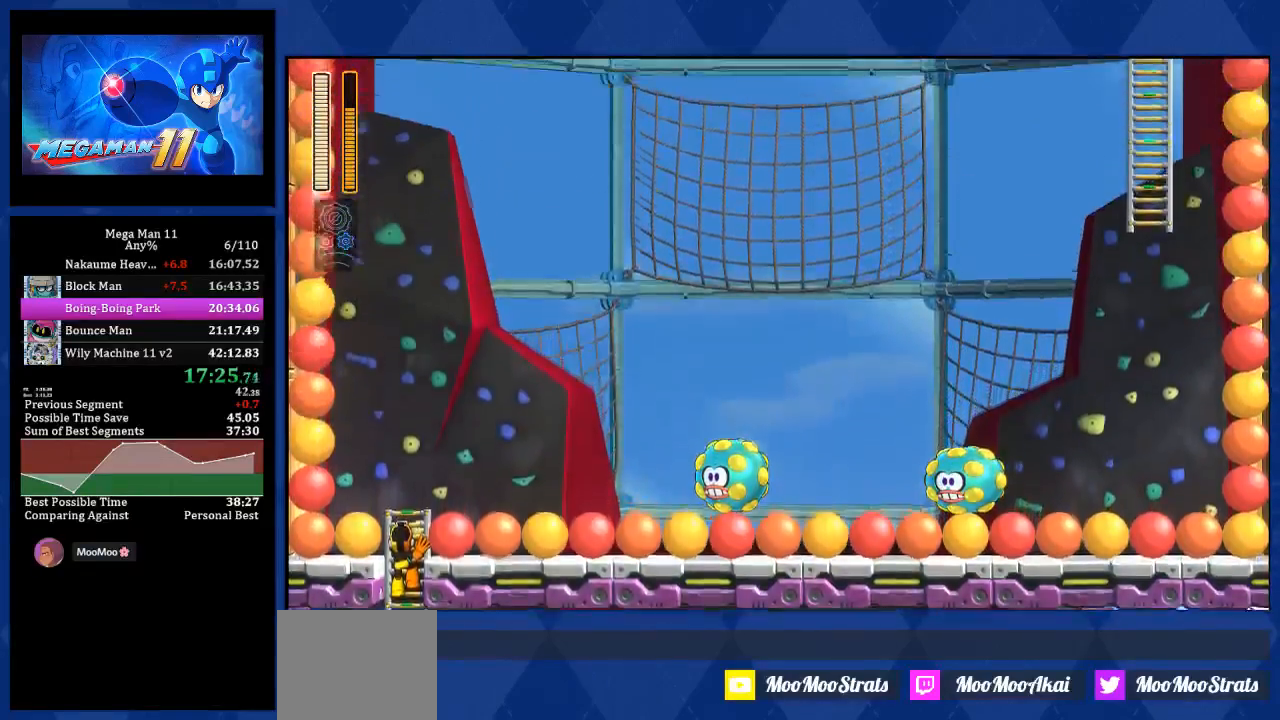
{"buttons": ["DPAD_UP"], "left_stick": "center", "right_stick": "center", "events": [[317, "L2", "down"], [383, "L2", "up"]]}
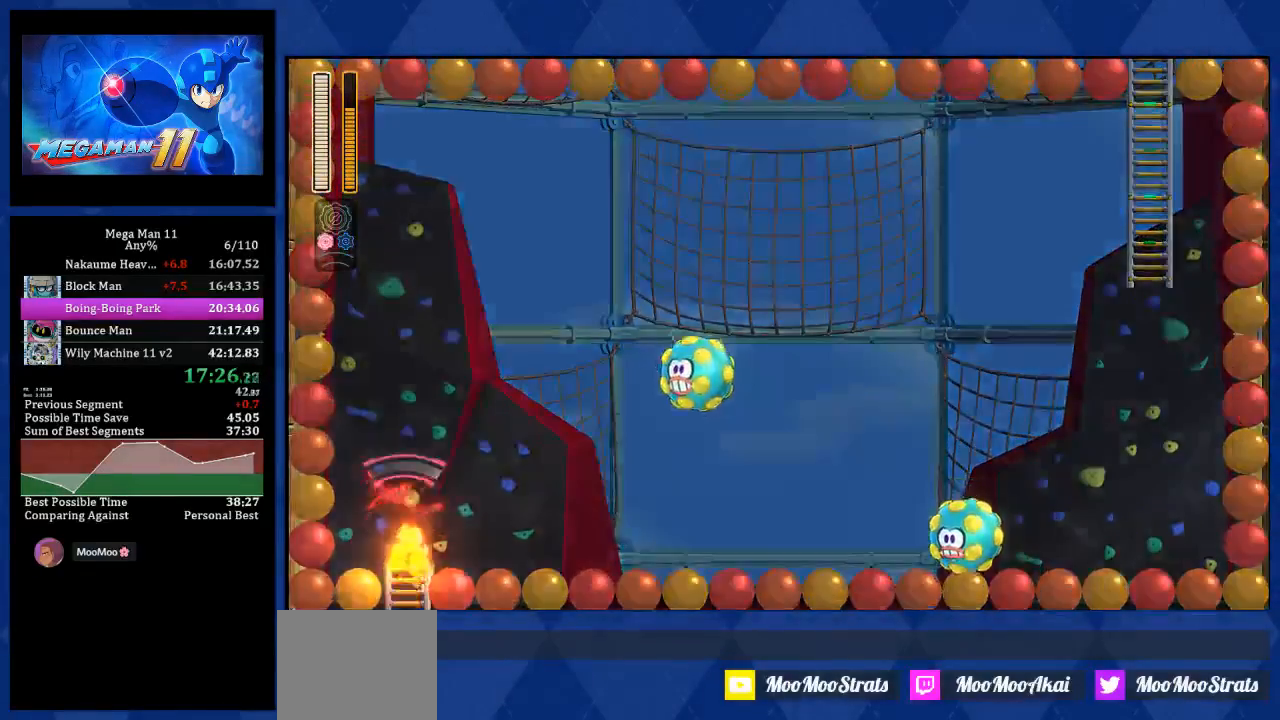
{"buttons": ["CROSS"], "left_stick": "center", "right_stick": "center", "events": [[50, "CROSS", "down"], [83, "DPAD_UP", "up"], [133, "DPAD_RIGHT", "down"], [183, "CROSS", "up"], [383, "DPAD_RIGHT", "up"], [450, "CROSS", "down"]]}
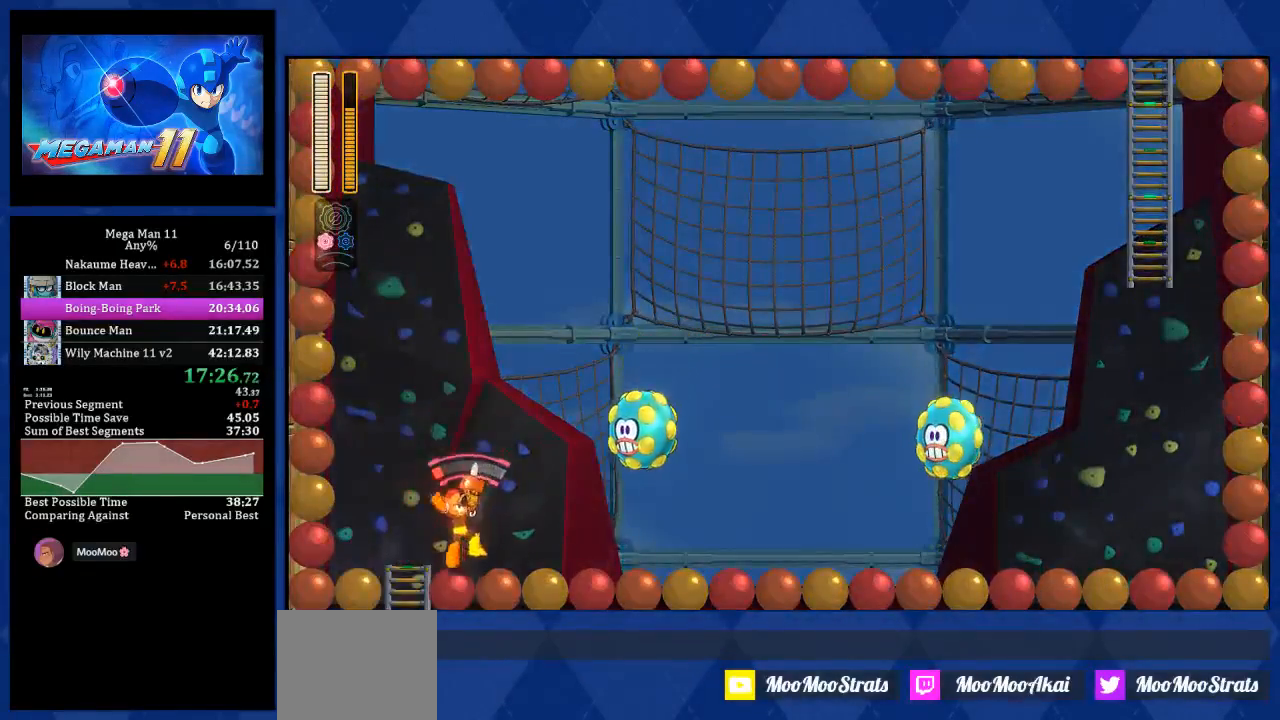
{"buttons": ["CROSS", "CIRCLE", "DPAD_UP"], "left_stick": "center", "right_stick": "center", "events": [[200, "CIRCLE", "down"], [300, "DPAD_UP", "down"], [350, "DPAD_RIGHT", "down"], [383, "DPAD_RIGHT", "up"]]}
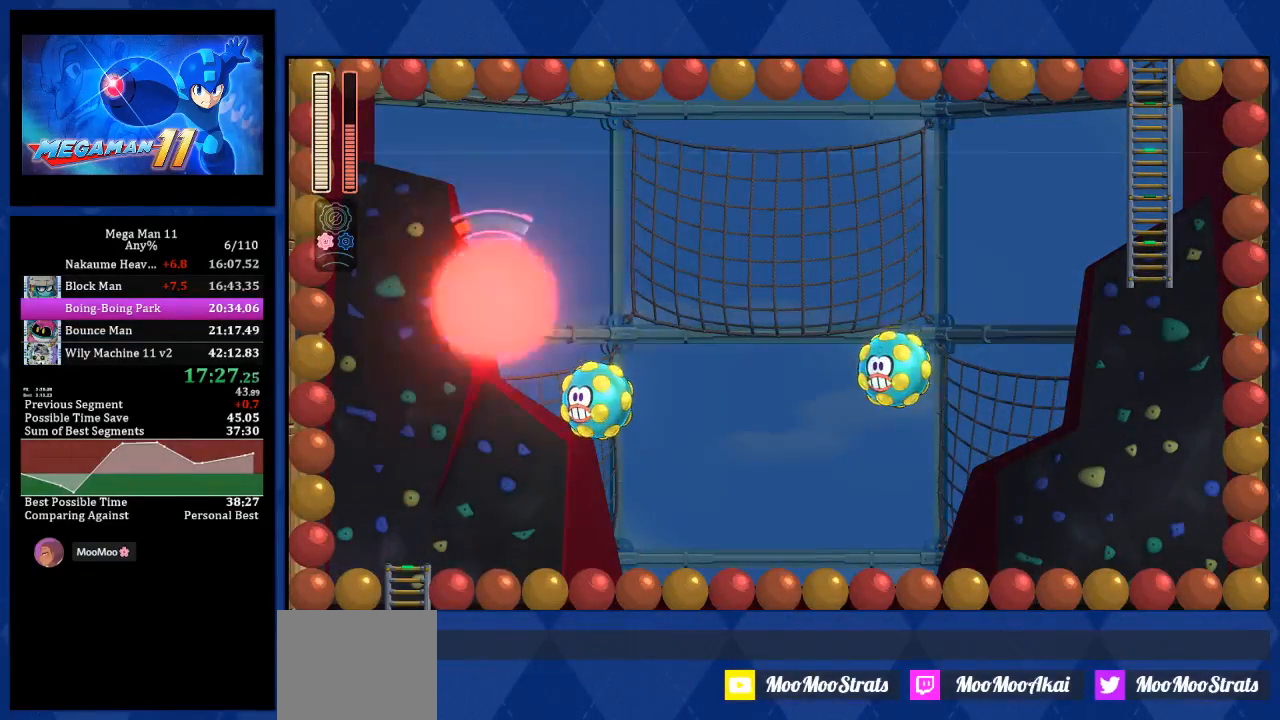
{"buttons": ["DPAD_UP", "DPAD_RIGHT"], "left_stick": "center", "right_stick": "center", "events": [[167, "CIRCLE", "up"], [350, "DPAD_RIGHT", "down"], [433, "CROSS", "up"]]}
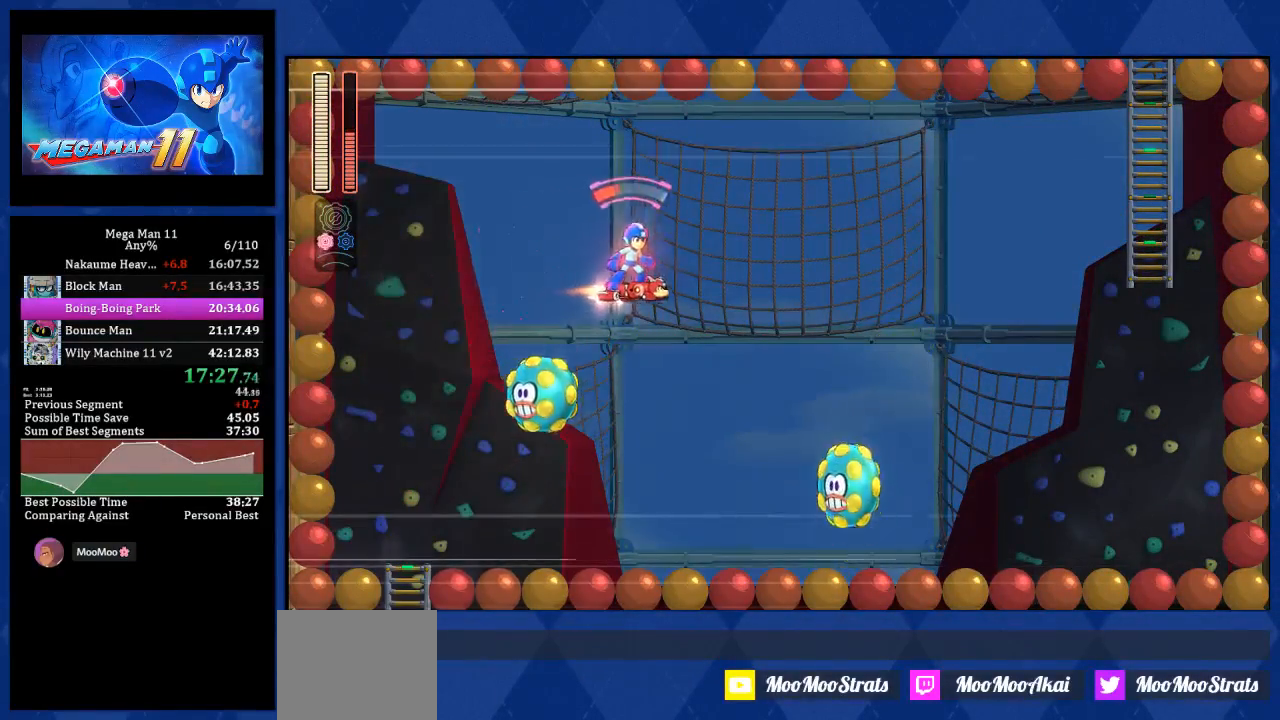
{"buttons": ["DPAD_DOWN", "DPAD_RIGHT"], "left_stick": "center", "right_stick": "center", "events": [[83, "CROSS", "down"], [233, "CROSS", "up"], [233, "right_stick", "down-left"], [350, "R1", "down"], [383, "right_stick", "center"], [483, "R1", "up"], [500, "DPAD_DOWN", "down"], [500, "DPAD_UP", "up"]]}
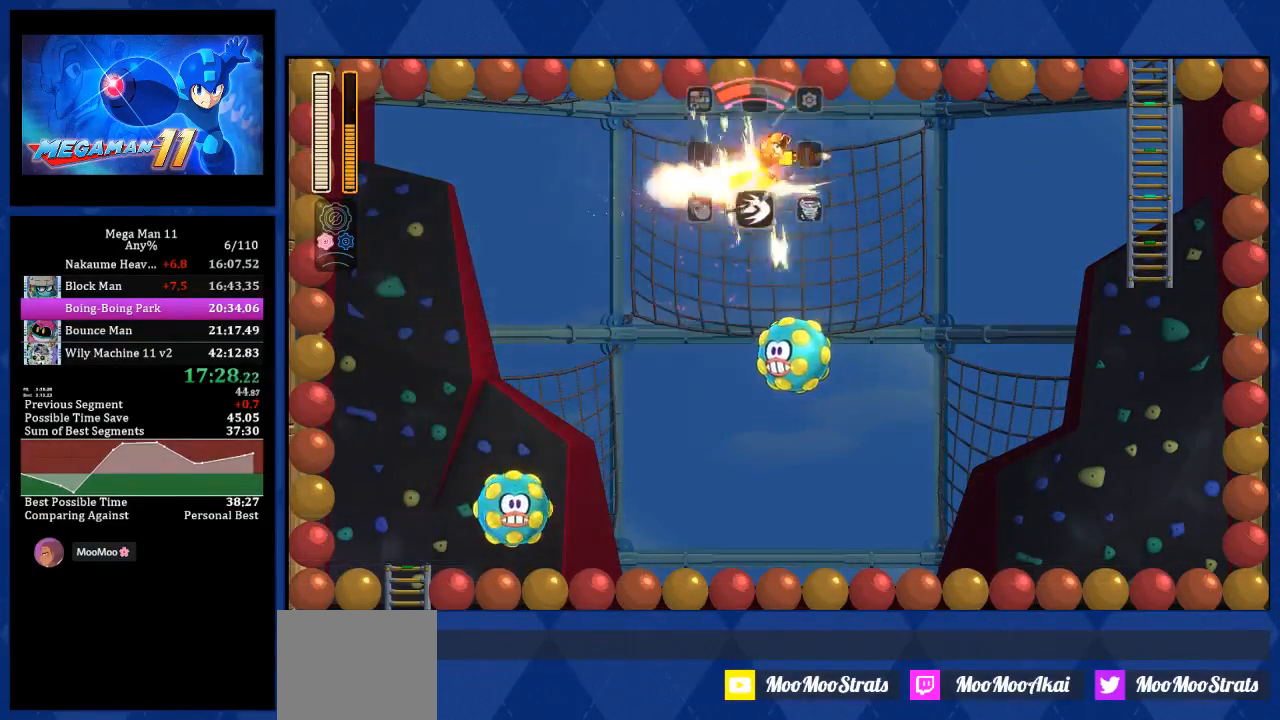
{"buttons": ["DPAD_UP", "DPAD_LEFT"], "left_stick": "center", "right_stick": "center", "events": [[83, "DPAD_DOWN", "up"], [150, "L2", "down"], [167, "DPAD_UP", "down"], [267, "L2", "up"], [467, "DPAD_LEFT", "down"], [467, "DPAD_RIGHT", "up"]]}
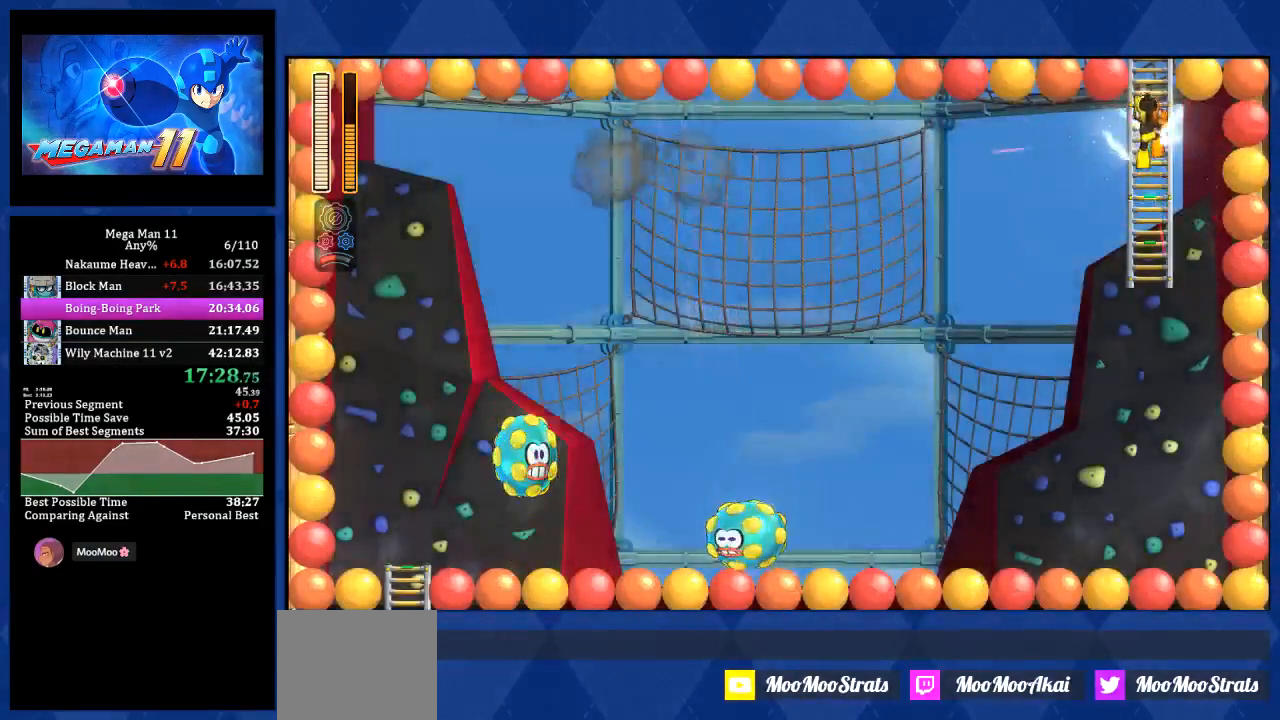
{"buttons": ["DPAD_UP", "DPAD_LEFT"], "left_stick": "center", "right_stick": "center", "events": []}